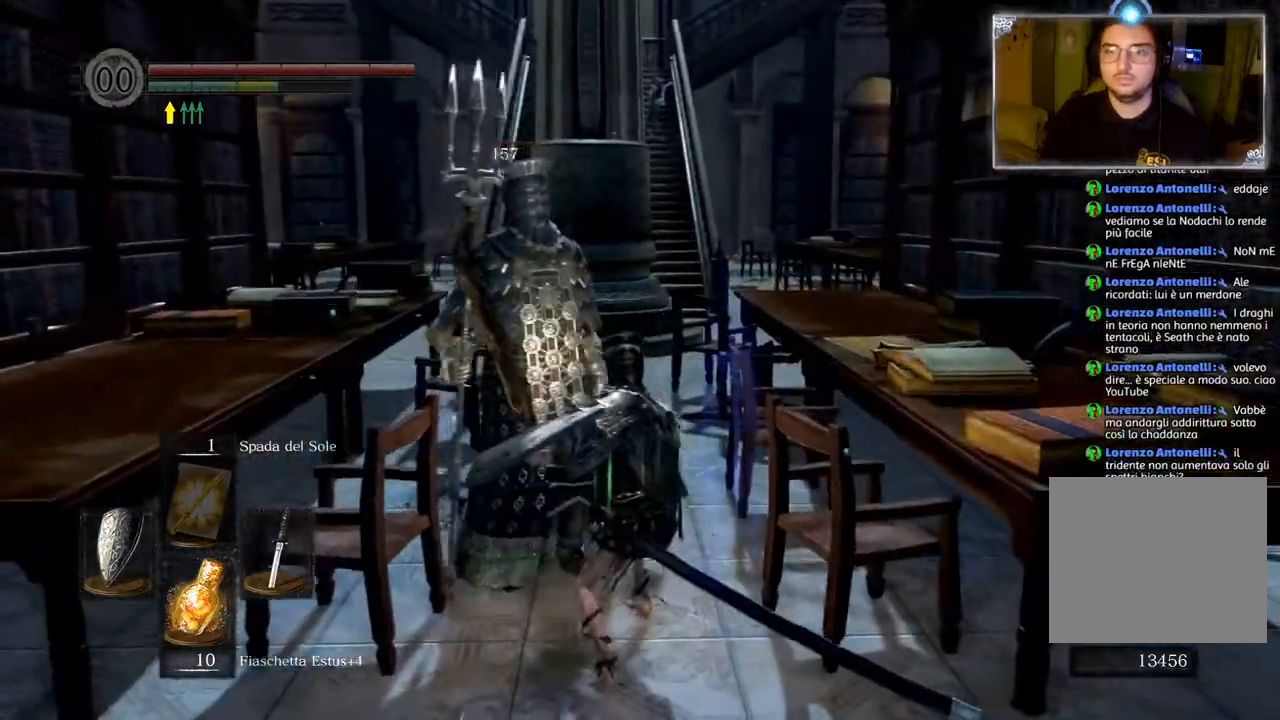
Gameplay with a controller (PlayStation layout); each line is a JSON object with the inputs held at the frame after it. "events" lists button and stick changes between this image and that frame as [ms after this image, input, new state], when the widget could be followed in between.
{"buttons": ["R1"], "left_stick": "up", "right_stick": "left", "events": [[67, "R1", "up"], [67, "right_stick", "left"], [167, "R1", "down"], [233, "R1", "up"], [317, "R1", "down"], [367, "R1", "up"], [467, "R1", "down"]]}
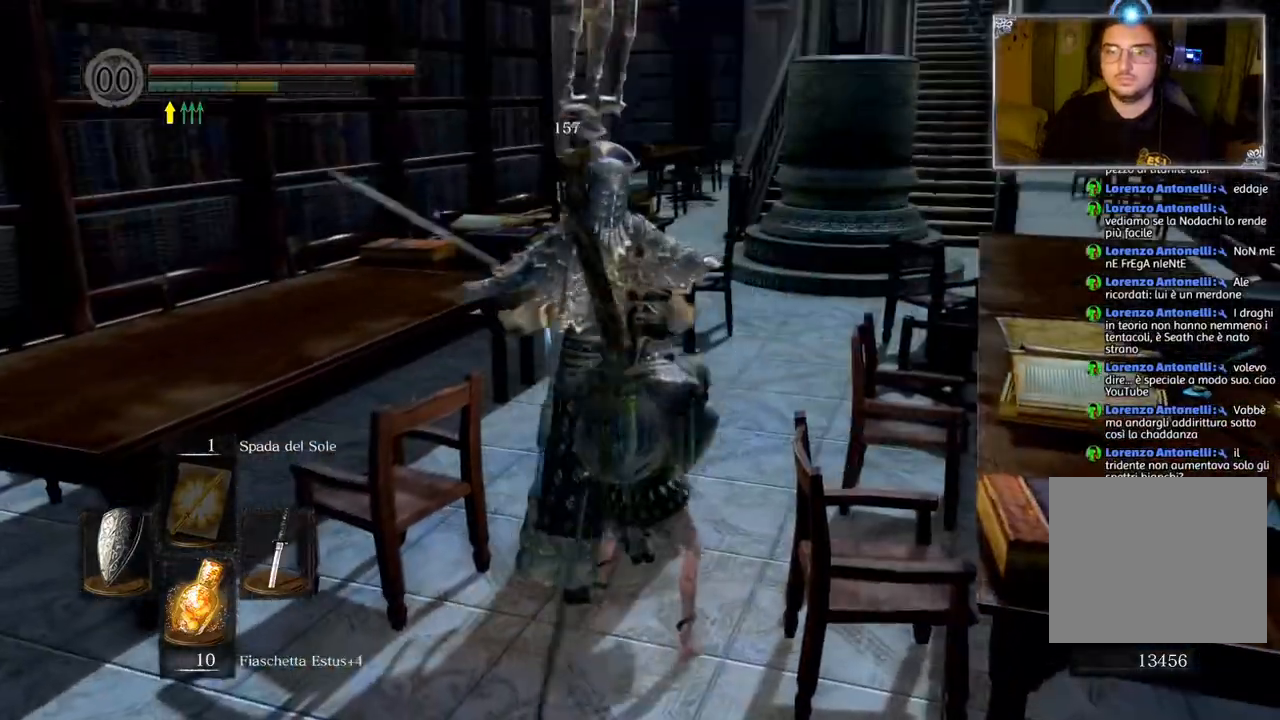
{"buttons": [], "left_stick": "up", "right_stick": "left", "events": [[33, "R1", "up"], [133, "R1", "down"], [200, "R1", "up"], [267, "R1", "down"], [350, "R1", "up"], [433, "R1", "down"], [483, "R1", "up"]]}
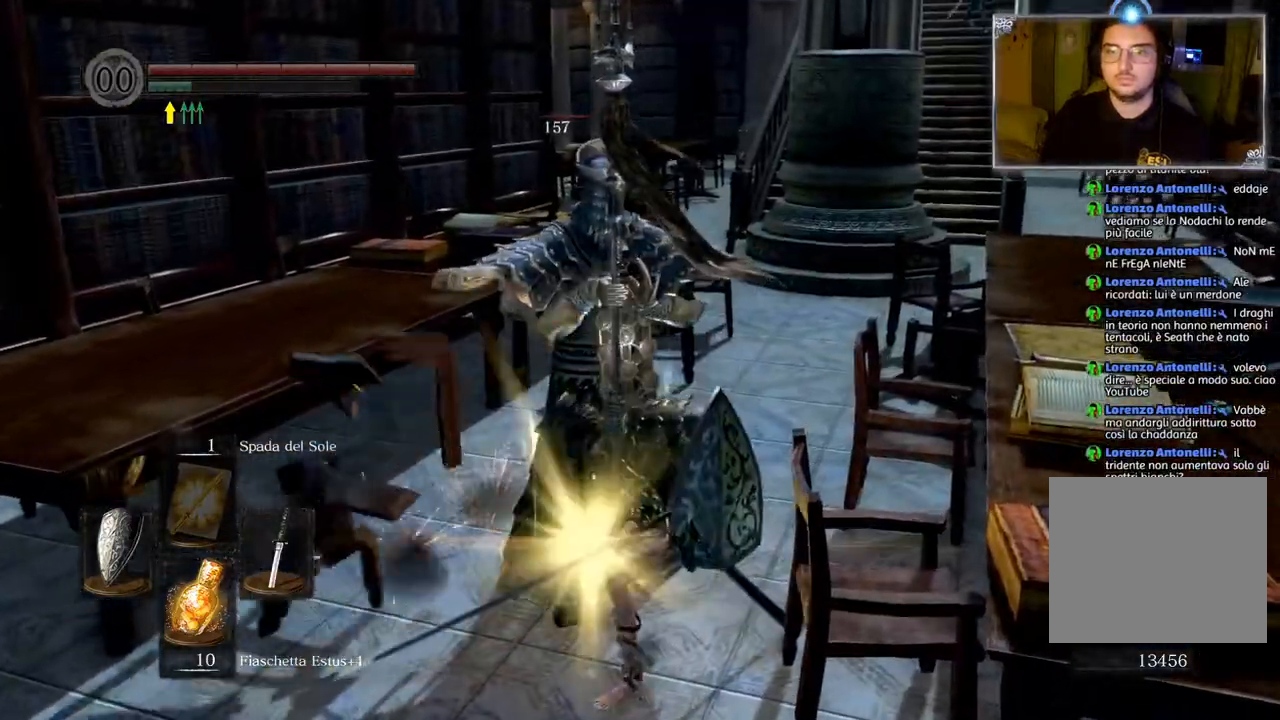
{"buttons": [], "left_stick": "up", "right_stick": "center", "events": [[83, "R1", "down"], [167, "R1", "up"], [250, "R1", "down"], [300, "R1", "up"], [400, "R1", "down"], [417, "R1", "up"], [483, "right_stick", "center"]]}
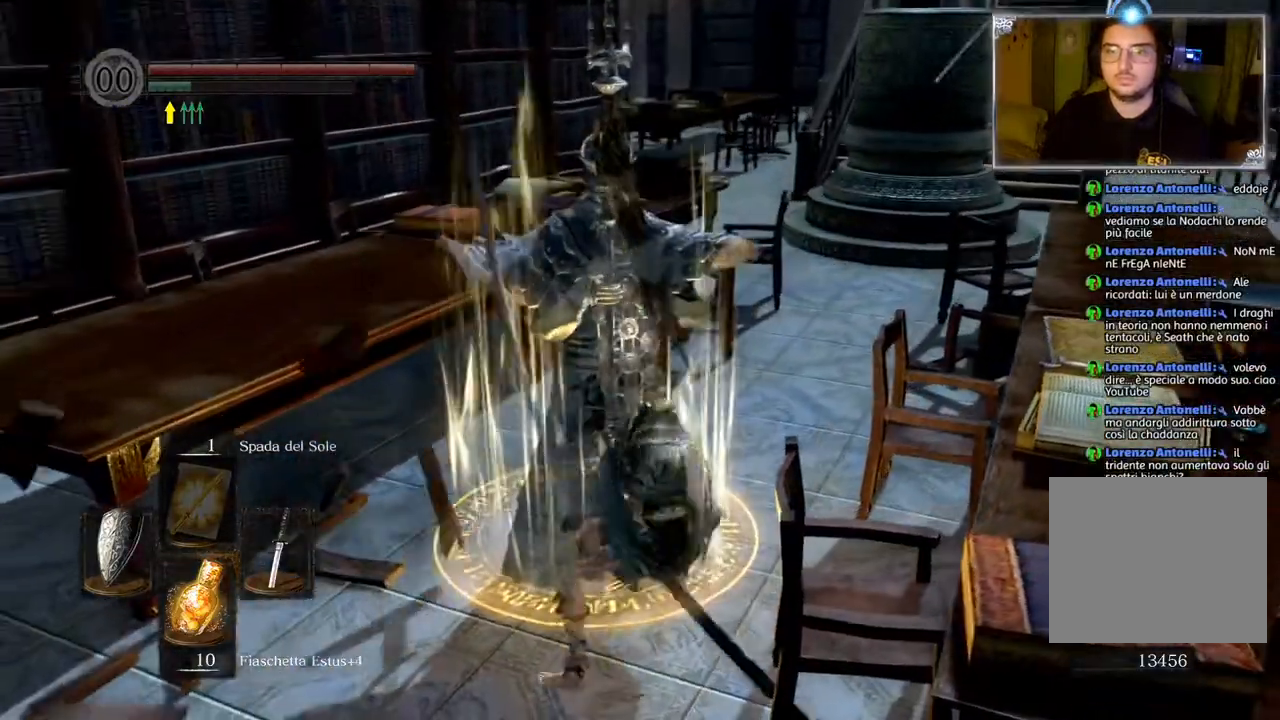
{"buttons": [], "left_stick": "up", "right_stick": "center", "events": [[150, "left_stick", "up-right"], [200, "right_stick", "right"], [267, "left_stick", "center"], [400, "left_stick", "up"], [500, "right_stick", "center"]]}
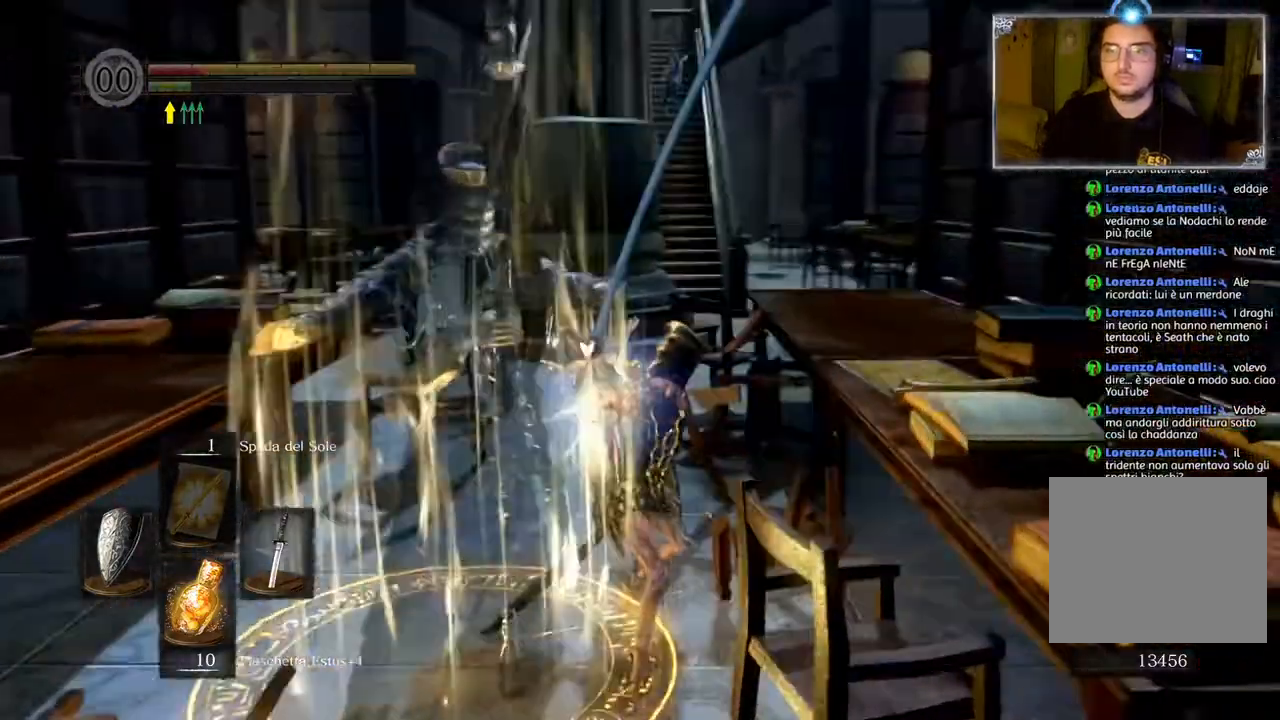
{"buttons": [], "left_stick": "up", "right_stick": "center", "events": [[167, "CIRCLE", "down"], [300, "CIRCLE", "up"], [350, "CIRCLE", "down"], [467, "CIRCLE", "up"]]}
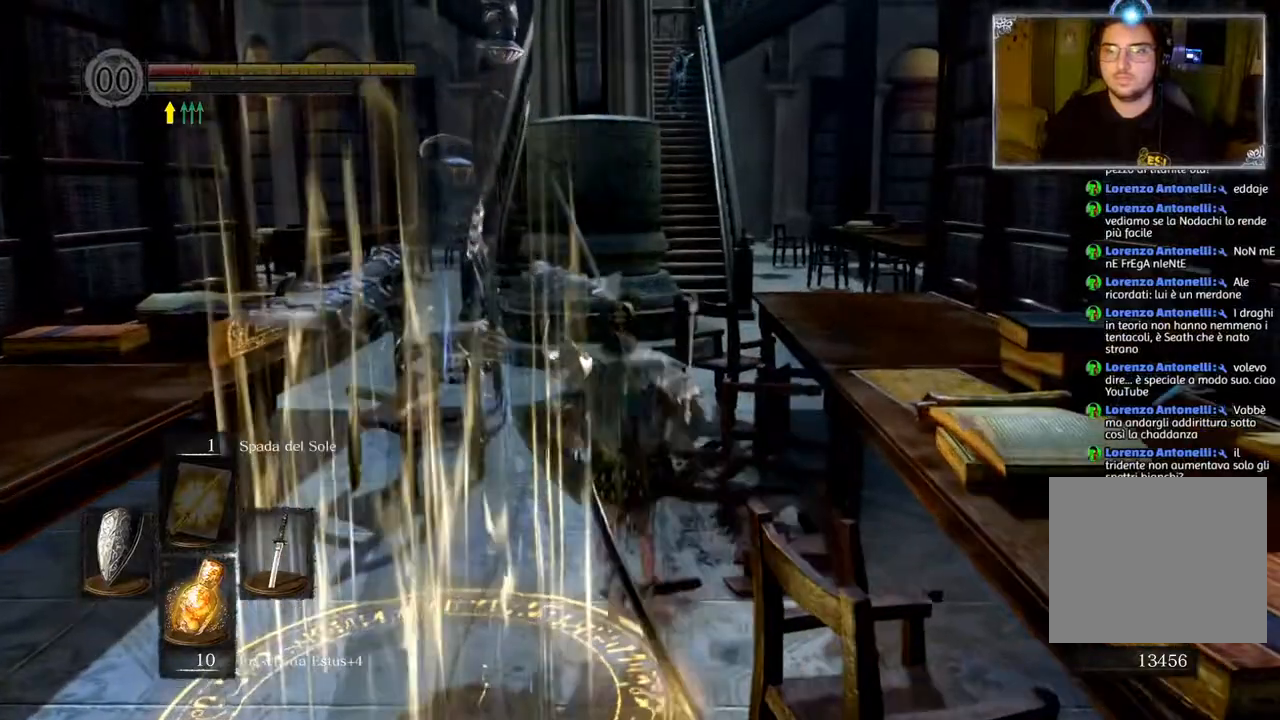
{"buttons": [], "left_stick": "up", "right_stick": "center", "events": []}
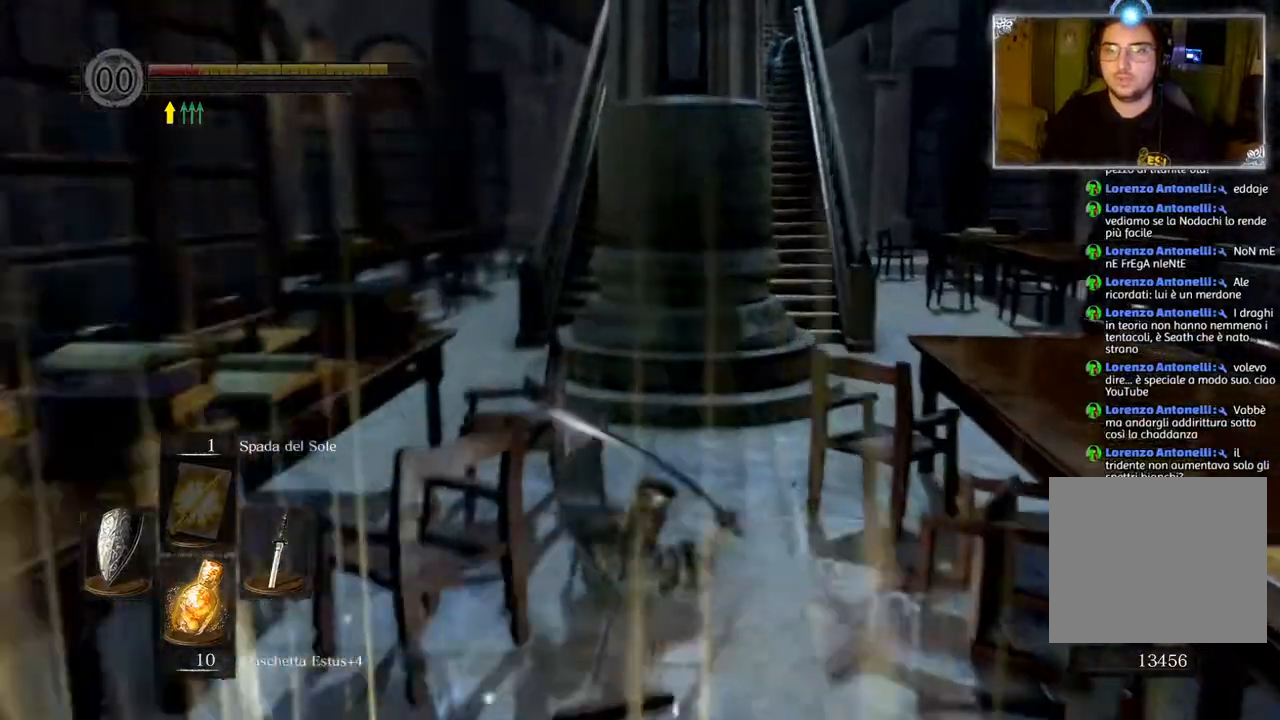
{"buttons": [], "left_stick": "up", "right_stick": "center", "events": []}
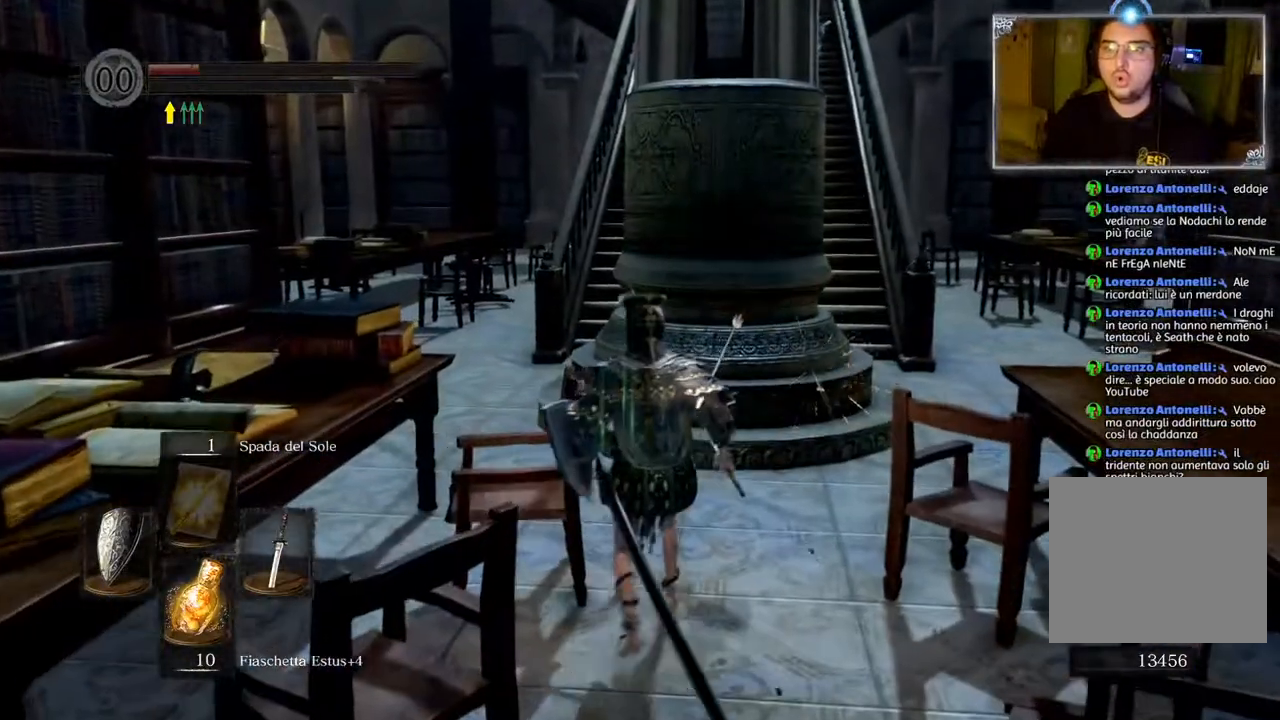
{"buttons": ["SQUARE"], "left_stick": "up", "right_stick": "center", "events": [[450, "SQUARE", "down"]]}
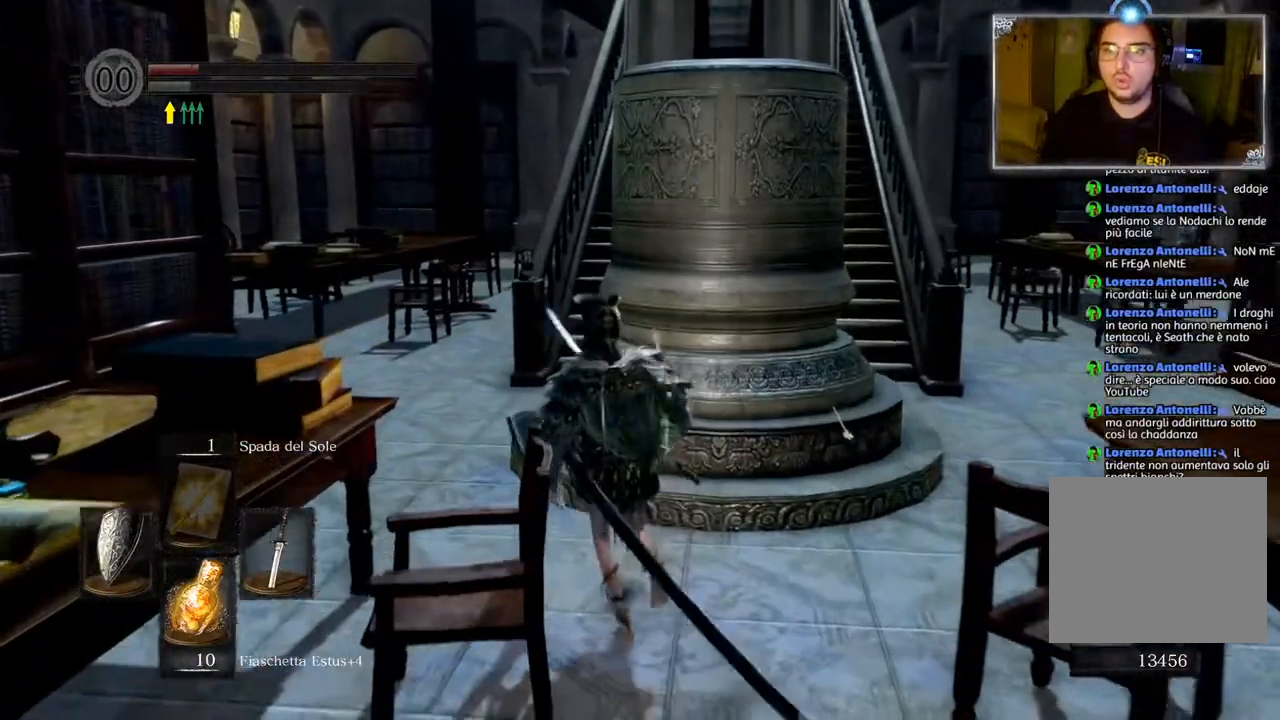
{"buttons": [], "left_stick": "center", "right_stick": "down-right", "events": [[67, "SQUARE", "up"], [367, "left_stick", "center"], [383, "right_stick", "down-right"]]}
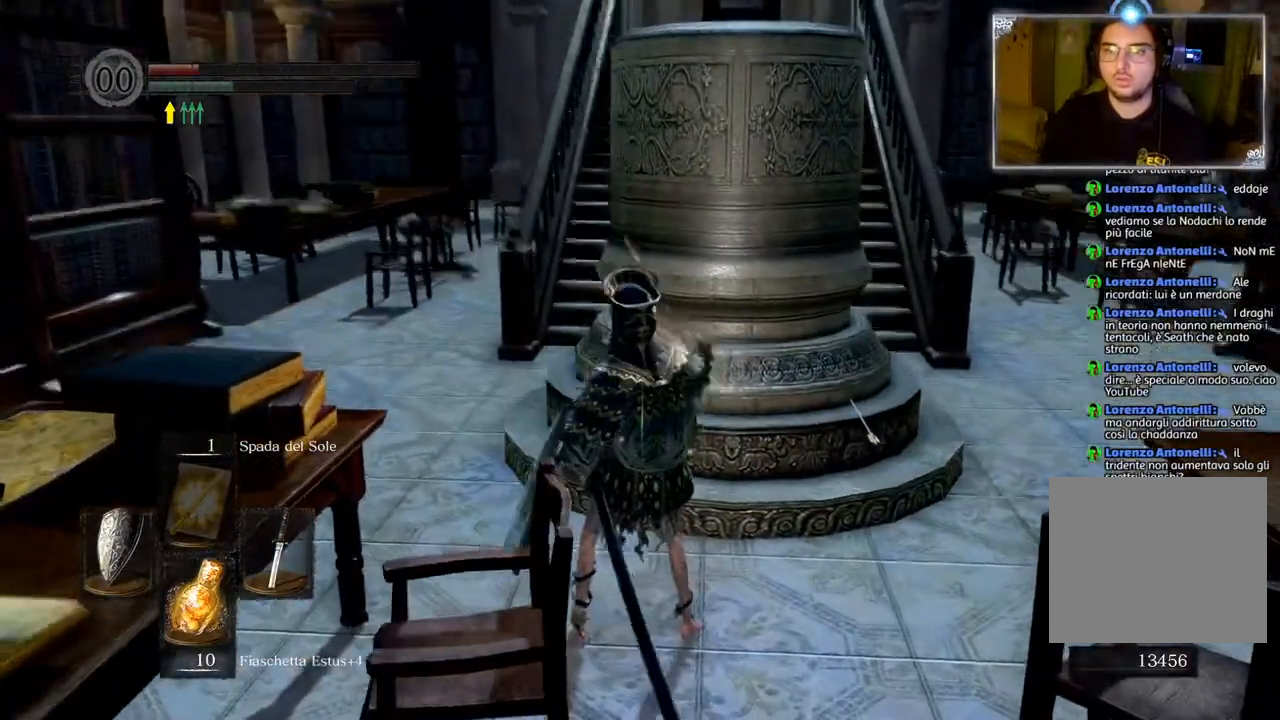
{"buttons": ["CIRCLE"], "left_stick": "up-left", "right_stick": "center", "events": [[33, "right_stick", "center"], [167, "left_stick", "up-left"], [233, "CIRCLE", "down"], [333, "CIRCLE", "up"], [417, "CIRCLE", "down"]]}
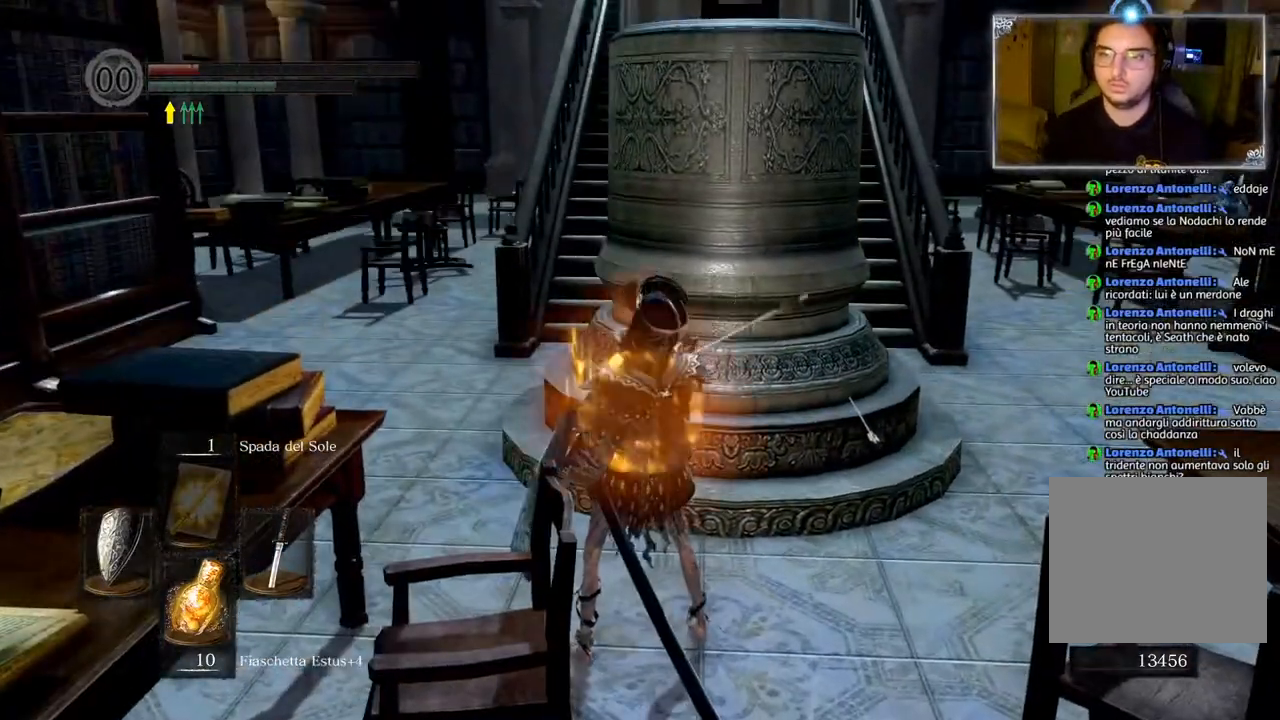
{"buttons": [], "left_stick": "up-left", "right_stick": "center", "events": [[17, "CIRCLE", "up"], [100, "CIRCLE", "down"], [167, "CIRCLE", "up"], [267, "CIRCLE", "down"], [317, "CIRCLE", "up"], [400, "CIRCLE", "down"], [483, "CIRCLE", "up"]]}
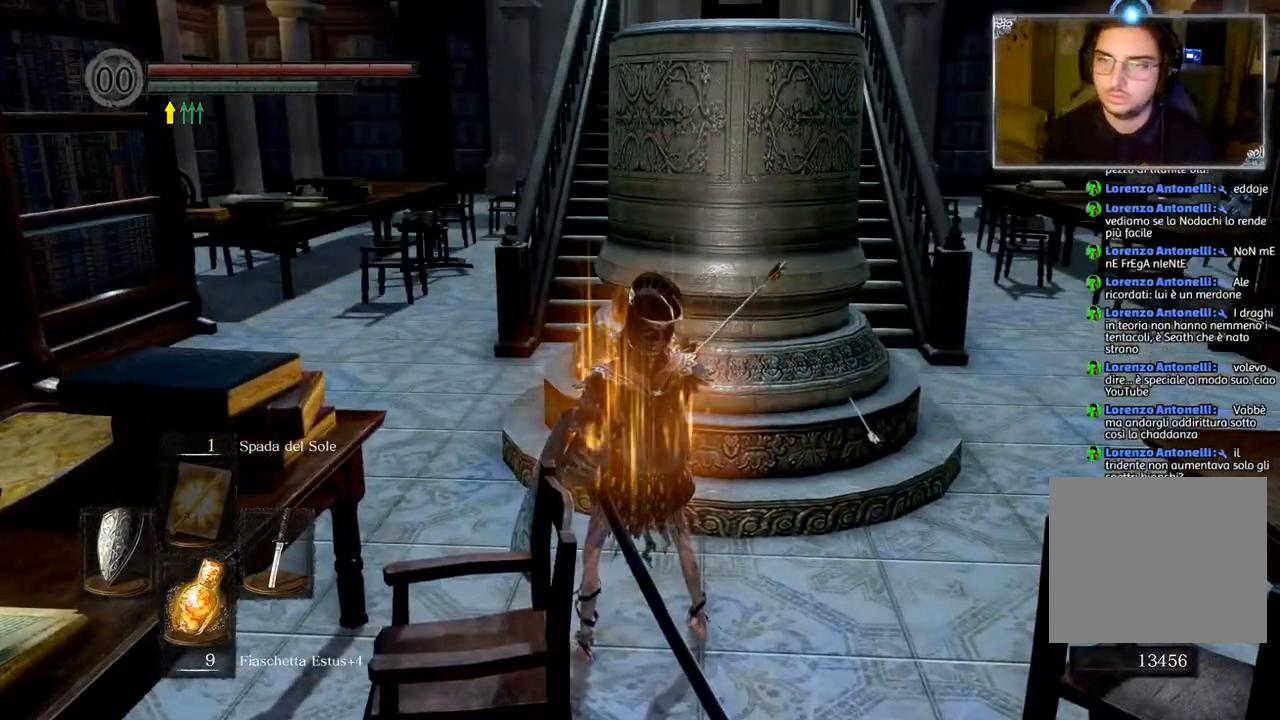
{"buttons": [], "left_stick": "up-left", "right_stick": "up-right", "events": [[50, "CIRCLE", "down"], [150, "CIRCLE", "up"], [367, "right_stick", "up-right"]]}
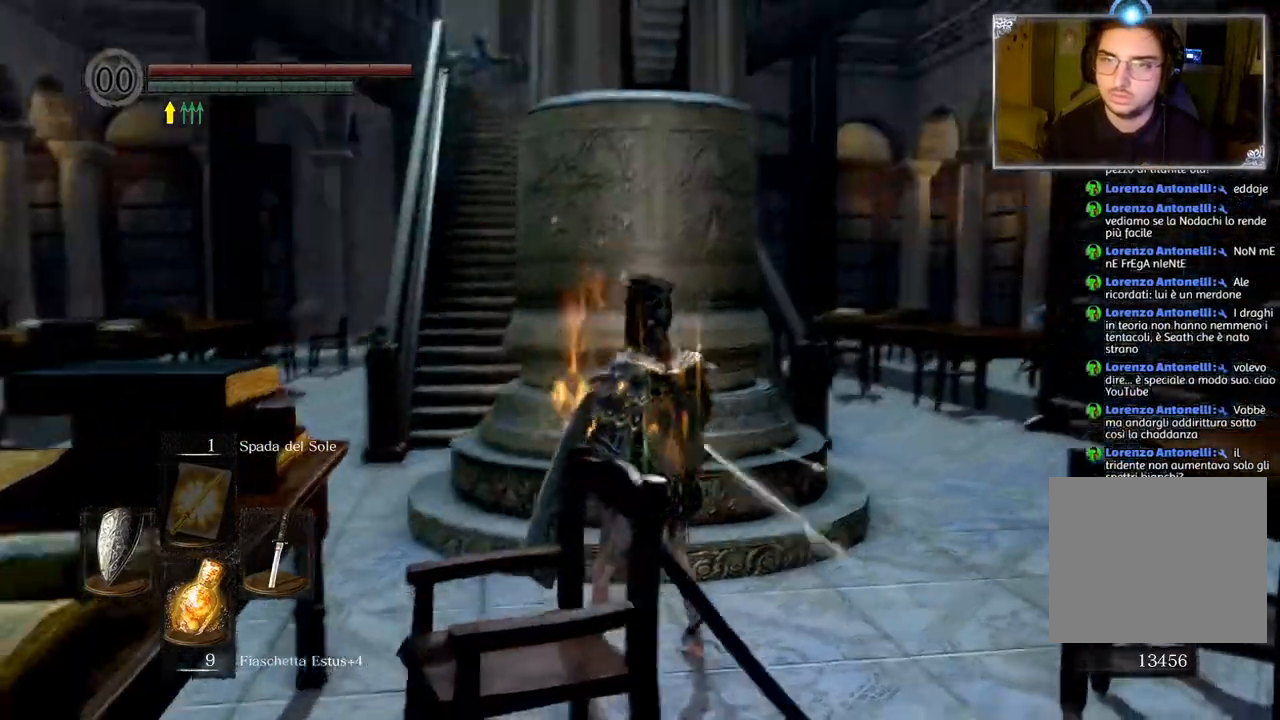
{"buttons": ["CIRCLE"], "left_stick": "up-left", "right_stick": "center", "events": [[17, "right_stick", "center"], [250, "CIRCLE", "down"]]}
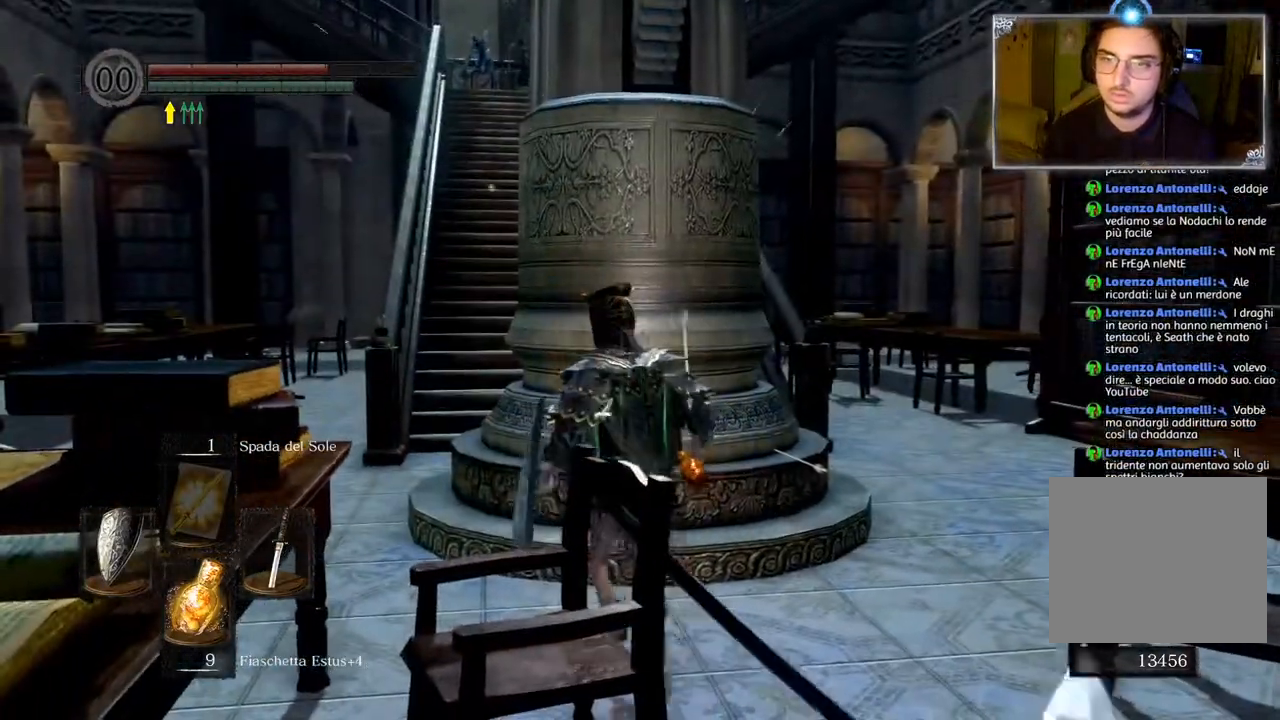
{"buttons": ["CIRCLE"], "left_stick": "up-left", "right_stick": "center", "events": []}
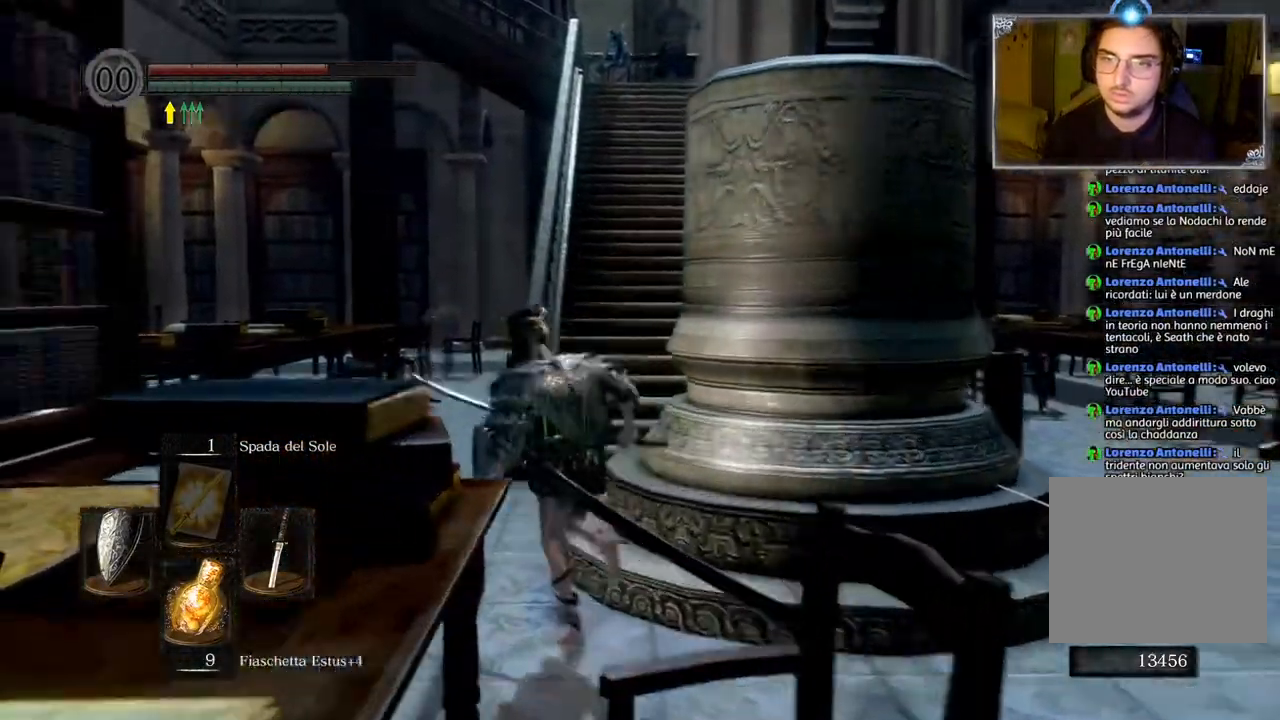
{"buttons": ["CIRCLE"], "left_stick": "up", "right_stick": "center", "events": [[50, "left_stick", "up"]]}
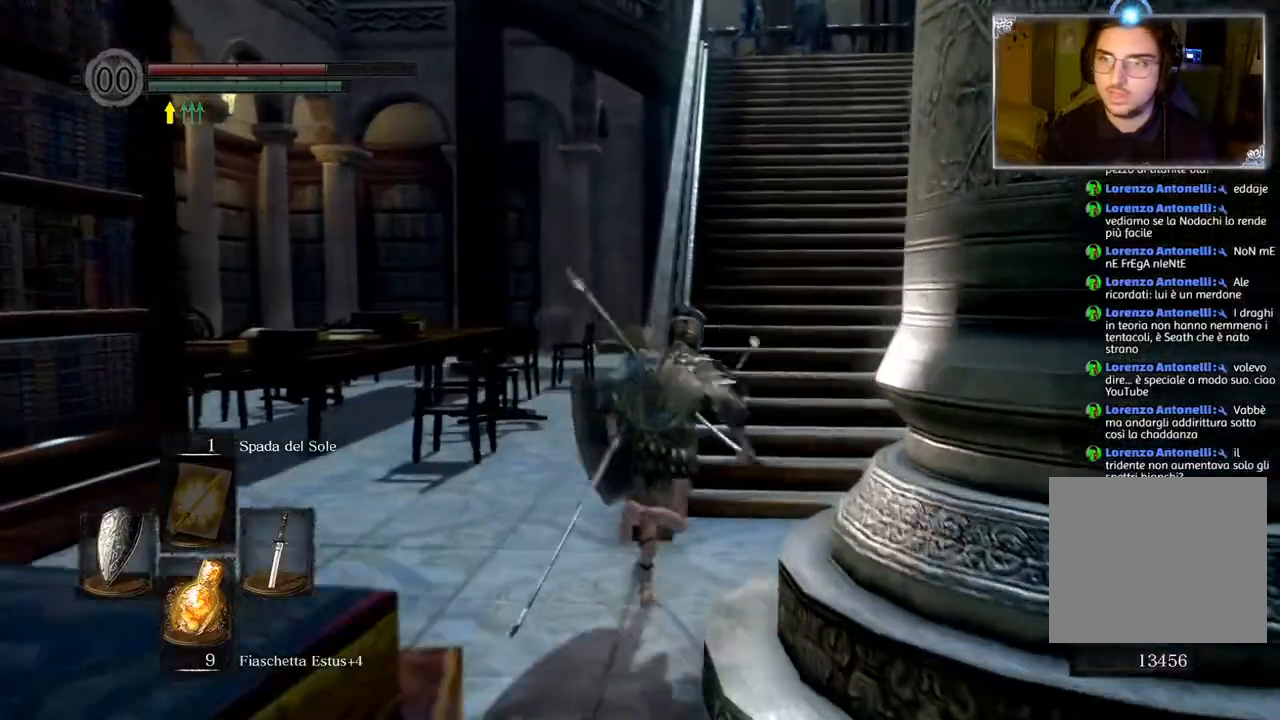
{"buttons": ["CIRCLE"], "left_stick": "up", "right_stick": "center", "events": []}
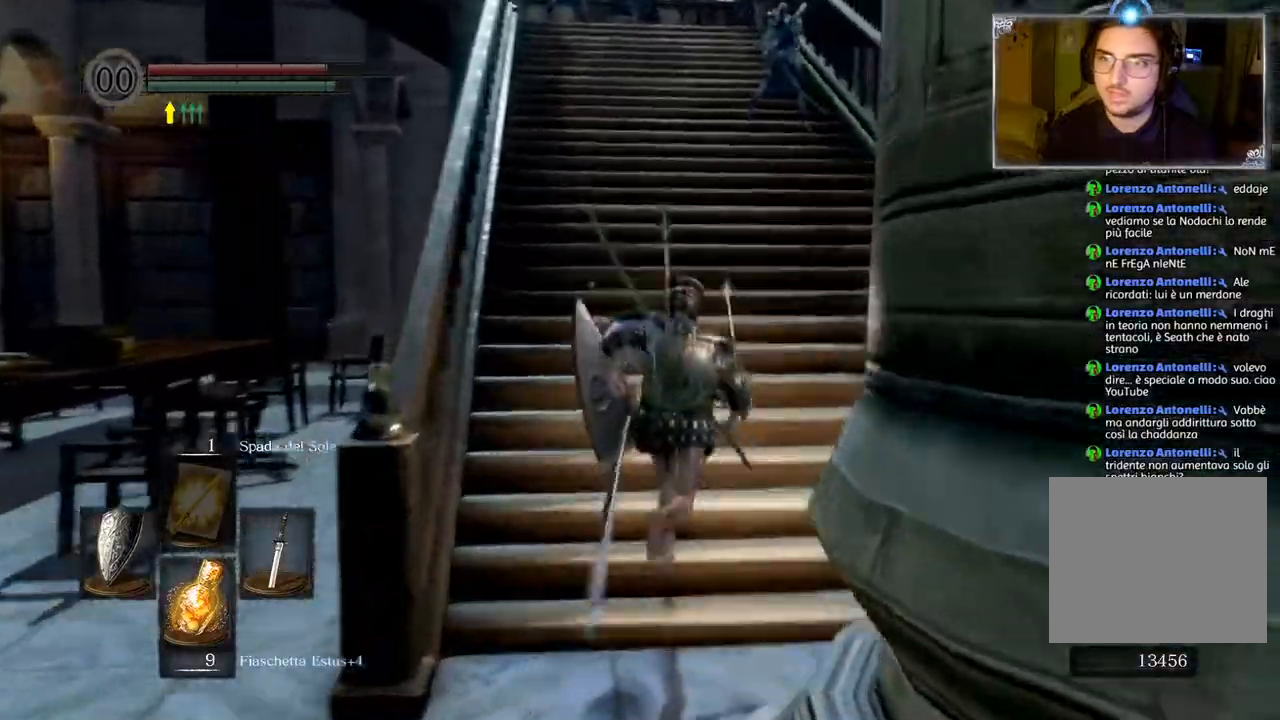
{"buttons": ["CIRCLE", "L1"], "left_stick": "up", "right_stick": "center", "events": [[117, "L1", "down"]]}
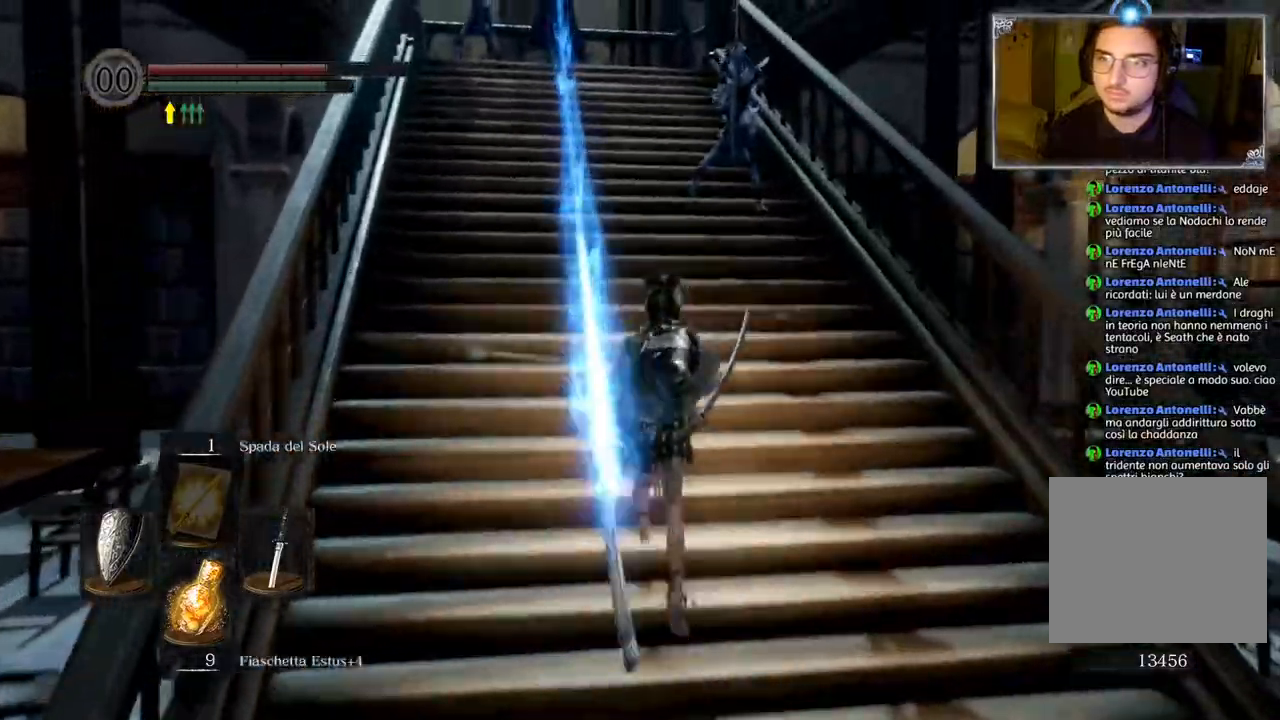
{"buttons": ["CIRCLE", "L1"], "left_stick": "up", "right_stick": "center", "events": []}
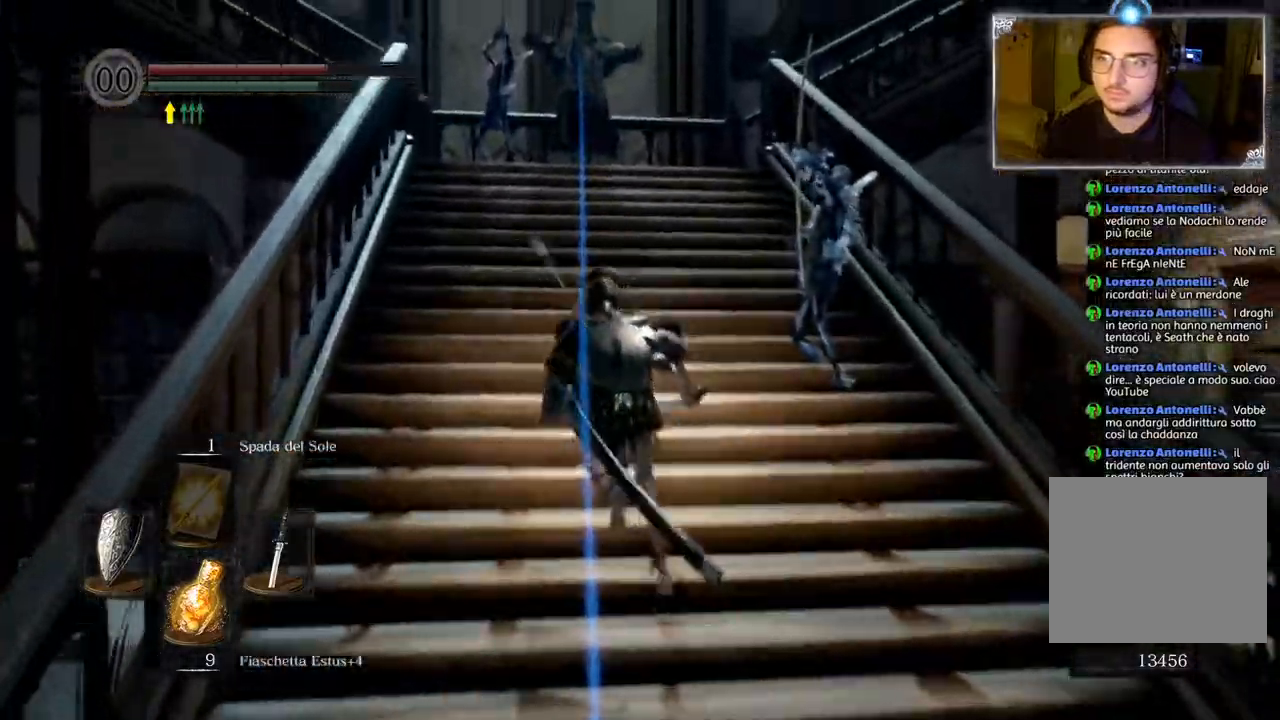
{"buttons": ["CIRCLE", "L1"], "left_stick": "up", "right_stick": "center", "events": []}
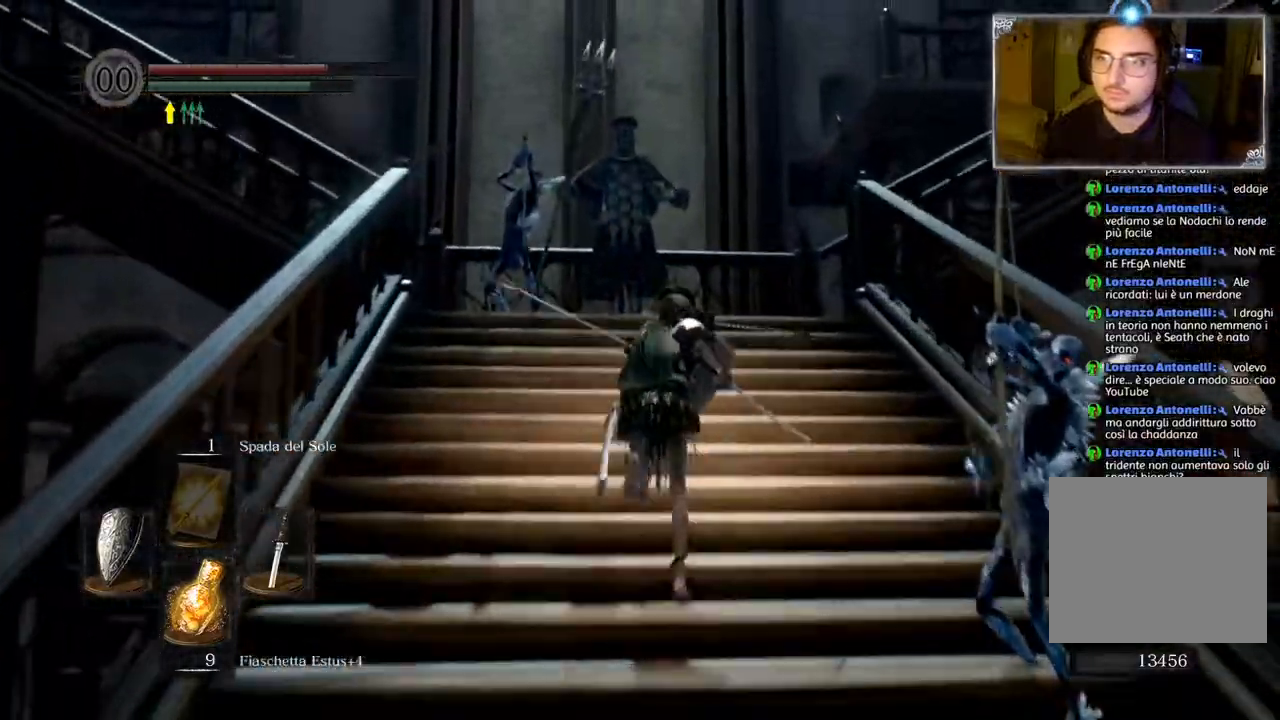
{"buttons": ["CIRCLE", "L1"], "left_stick": "up", "right_stick": "center", "events": []}
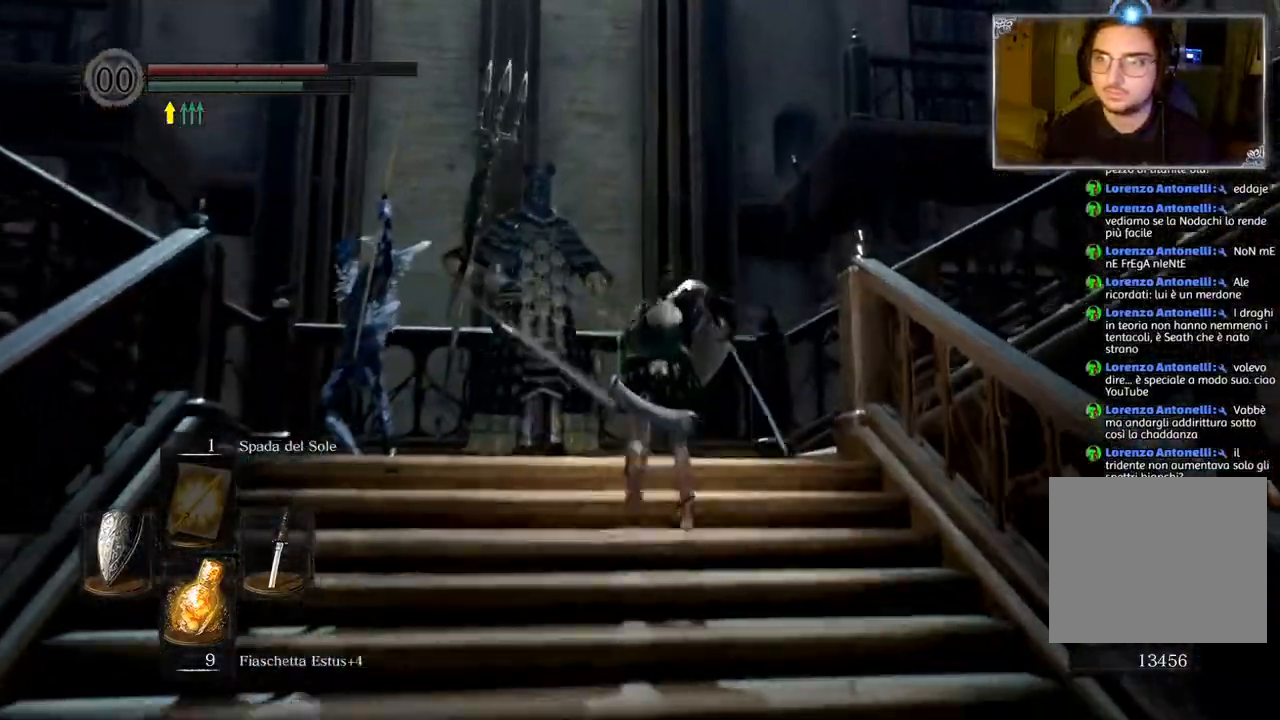
{"buttons": ["CIRCLE", "L1"], "left_stick": "up", "right_stick": "center", "events": []}
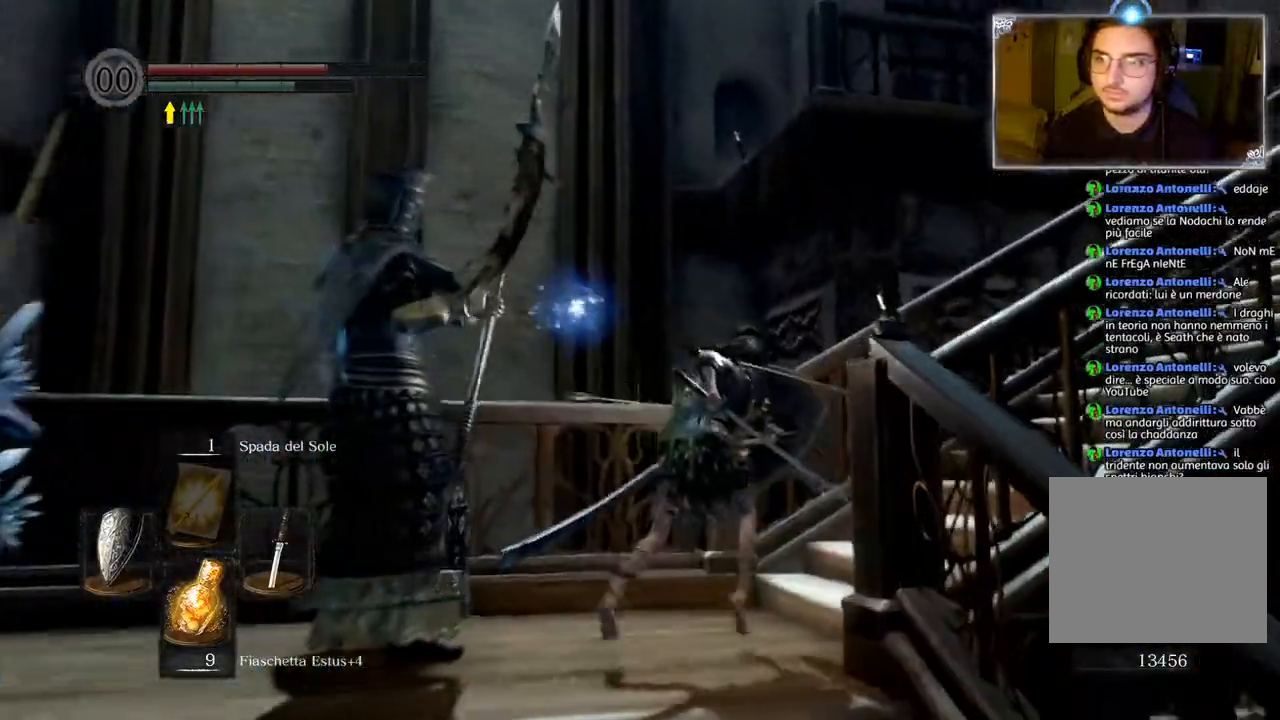
{"buttons": ["CIRCLE", "L1"], "left_stick": "up", "right_stick": "center", "events": []}
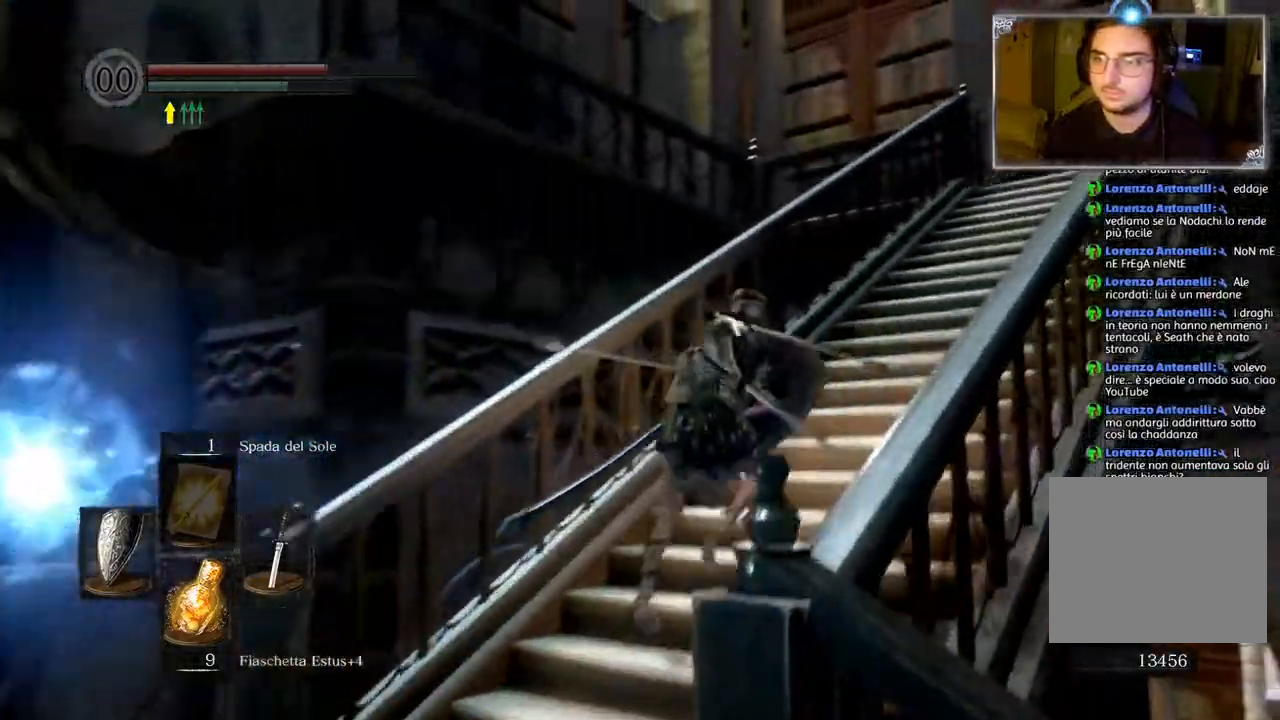
{"buttons": ["CIRCLE", "L1"], "left_stick": "up", "right_stick": "center", "events": []}
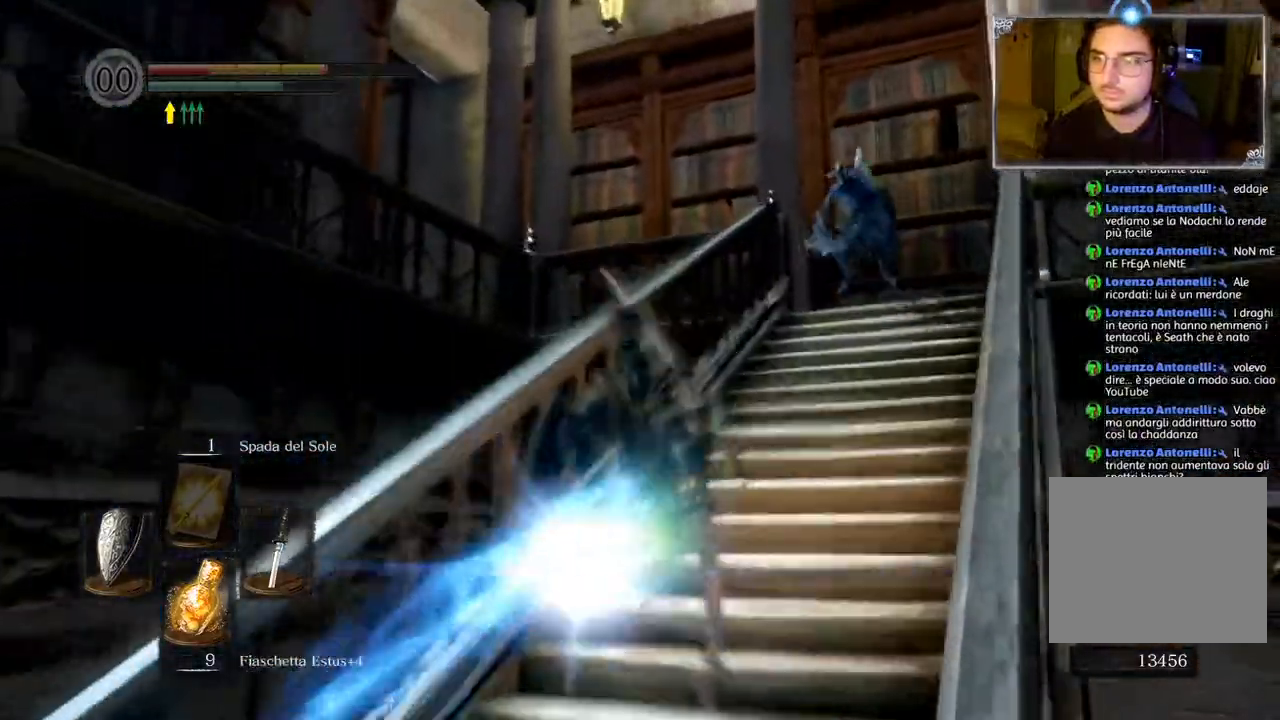
{"buttons": [], "left_stick": "up", "right_stick": "center", "events": [[400, "CIRCLE", "up"], [483, "L1", "up"]]}
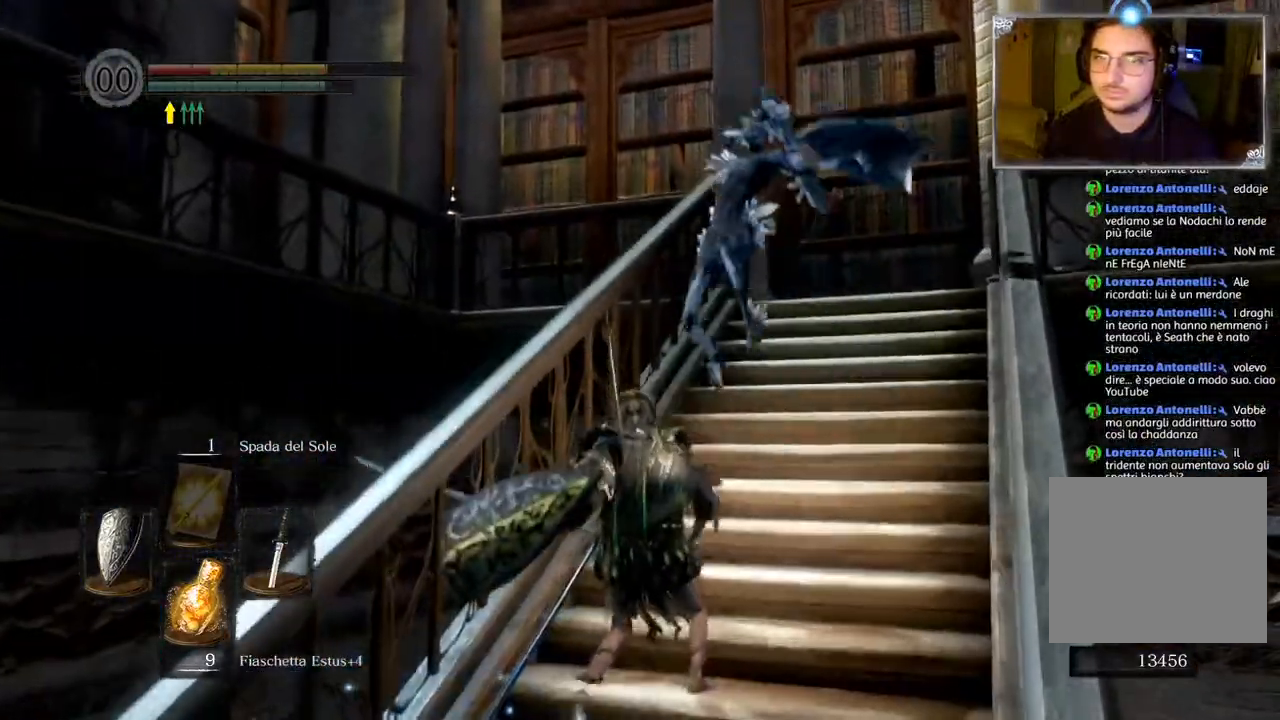
{"buttons": [], "left_stick": "up-right", "right_stick": "center", "events": [[83, "CIRCLE", "down"], [133, "left_stick", "up-right"], [183, "CIRCLE", "up"], [250, "CIRCLE", "down"], [350, "CIRCLE", "up"]]}
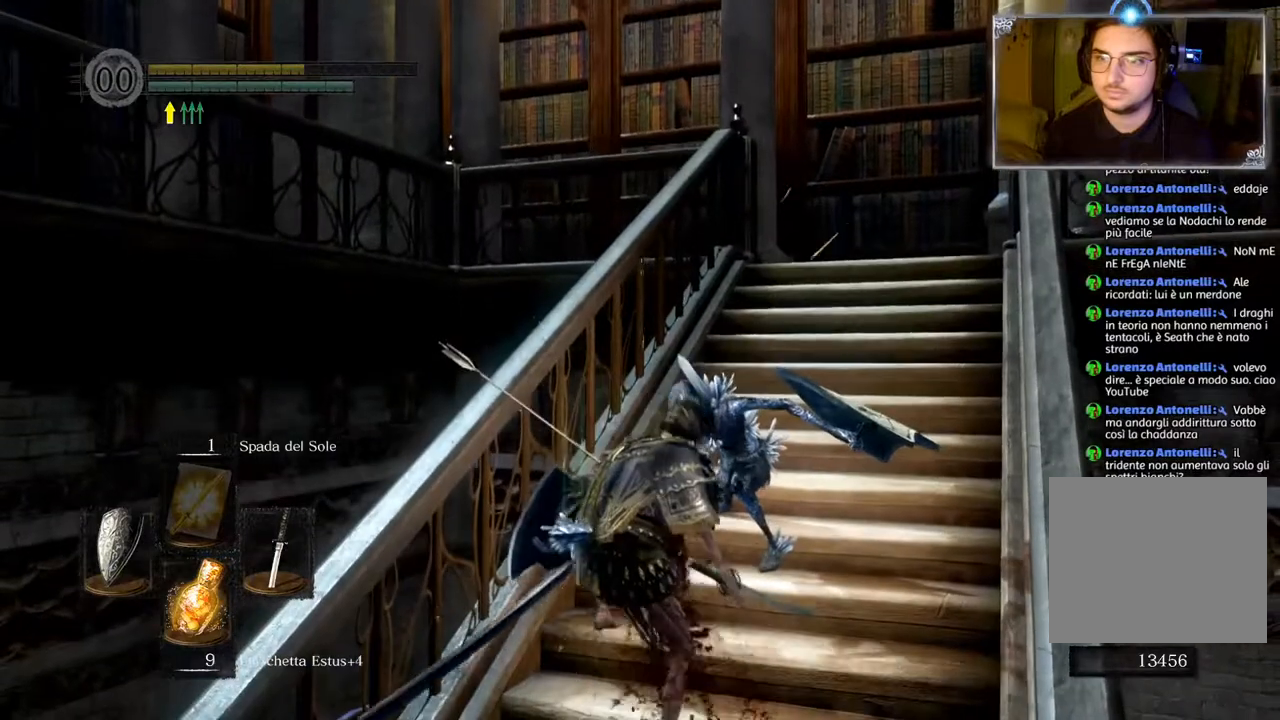
{"buttons": [], "left_stick": "up-right", "right_stick": "right", "events": [[450, "right_stick", "right"]]}
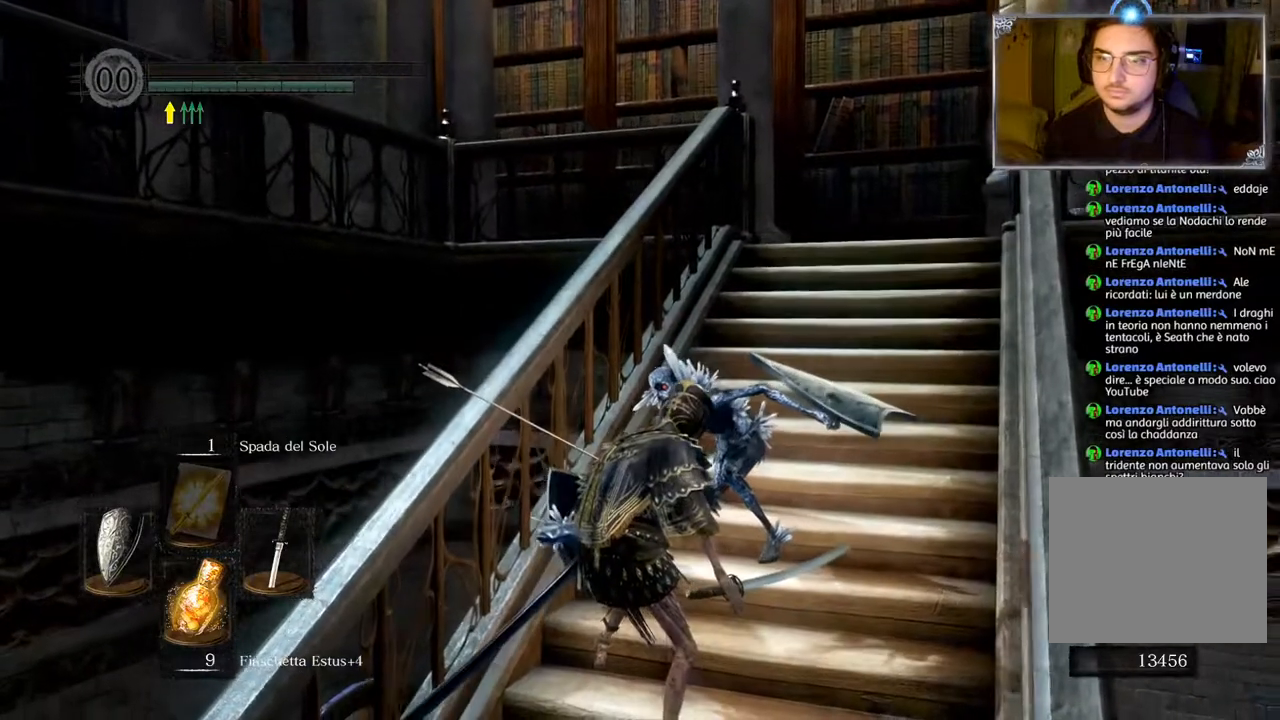
{"buttons": [], "left_stick": "center", "right_stick": "center", "events": [[317, "left_stick", "center"], [317, "right_stick", "center"]]}